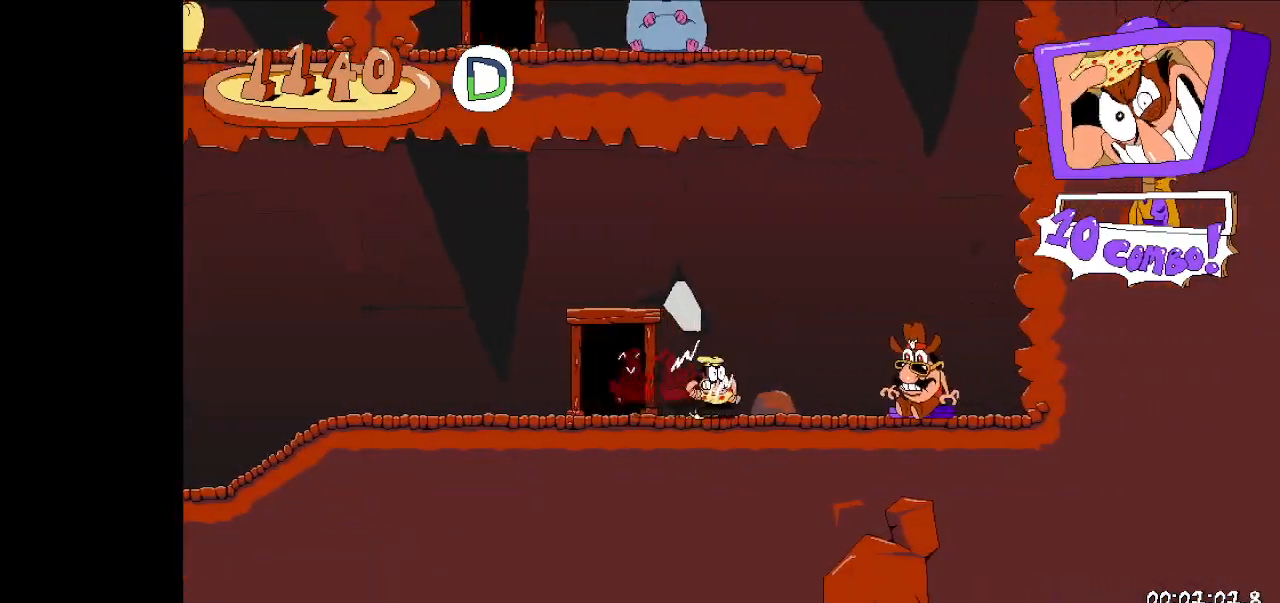
Gameplay with keyboard; each line is a JSON object with the keys held at the frame after it. "events" lists presses ("down") and releases ("up") of "dash", "down", "fast_fall", "fast_fall2", "high_jump", "jump", "left", "right", "run", "taunt" and "up" between this image and that frame as [ms after this image, input, new state], when the widget could be followed in between. No other keys are recorded. Mouse input is not recorded. Key names are as the overlay labels them; some are game actions (e.g. jump) rather than physical keys.
{"keys": ["right", "run"], "events": [[100, "taunt", "down"], [467, "taunt", "up"]]}
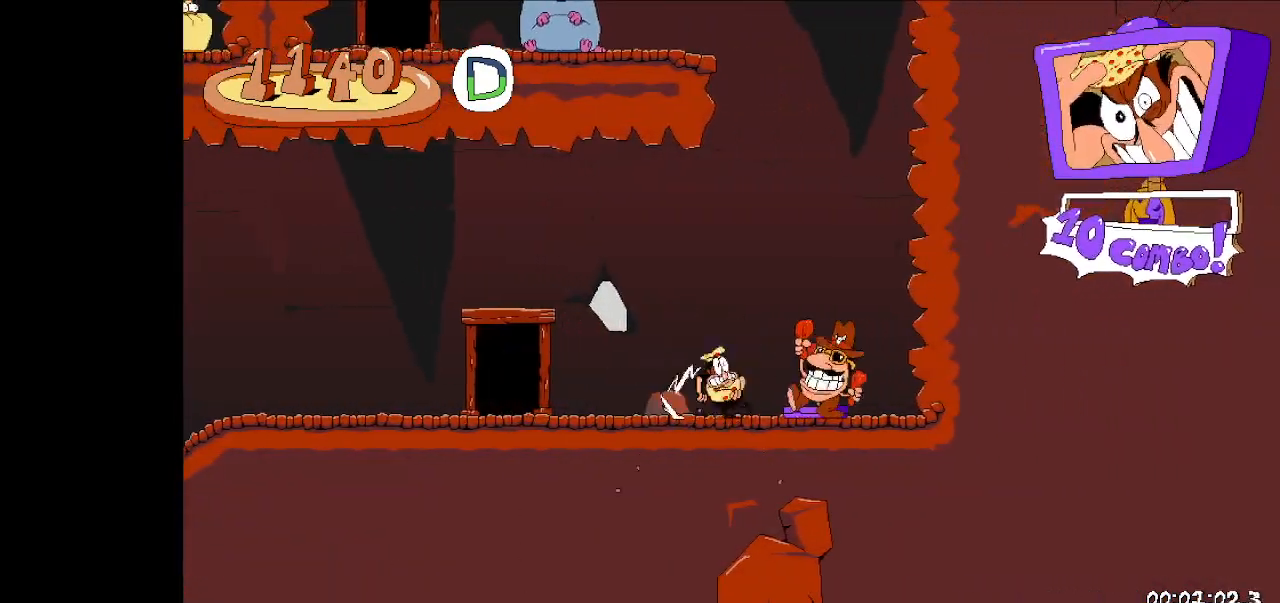
{"keys": ["right"], "events": [[433, "run", "up"]]}
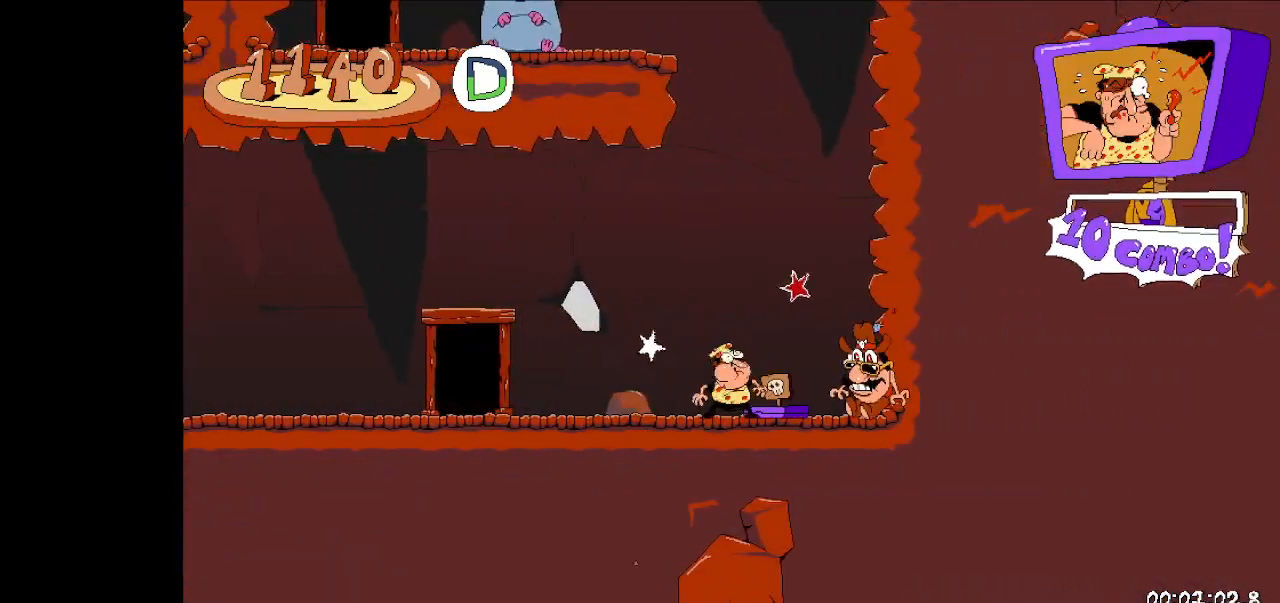
{"keys": ["right"], "events": []}
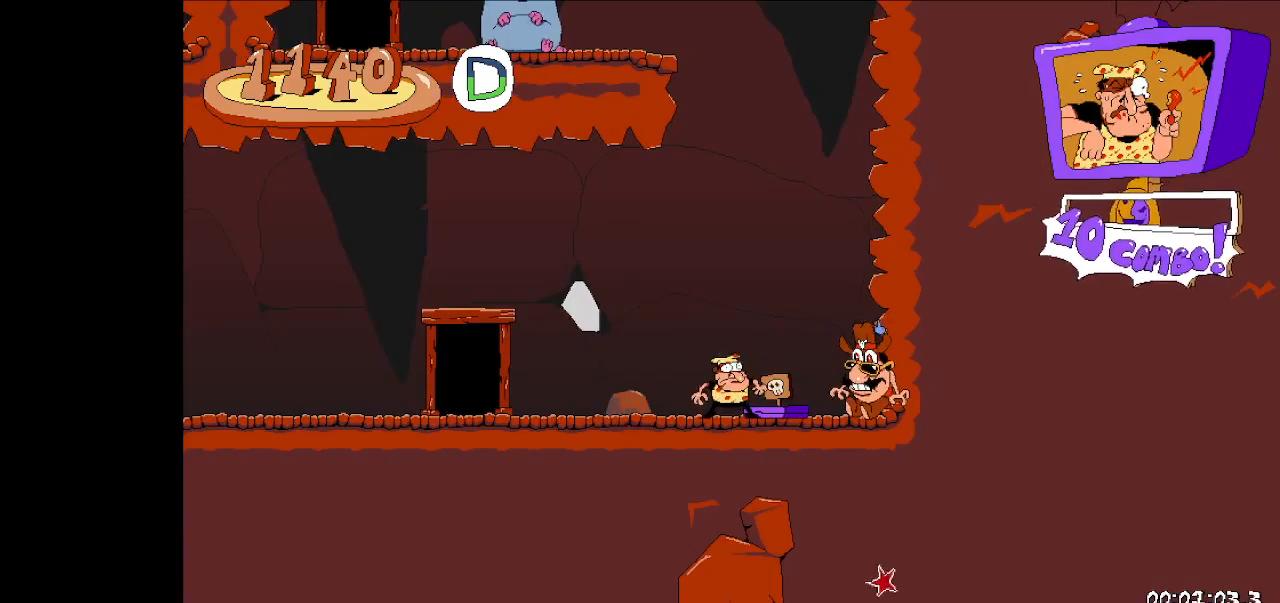
{"keys": ["jump", "right"], "events": [[267, "jump", "down"]]}
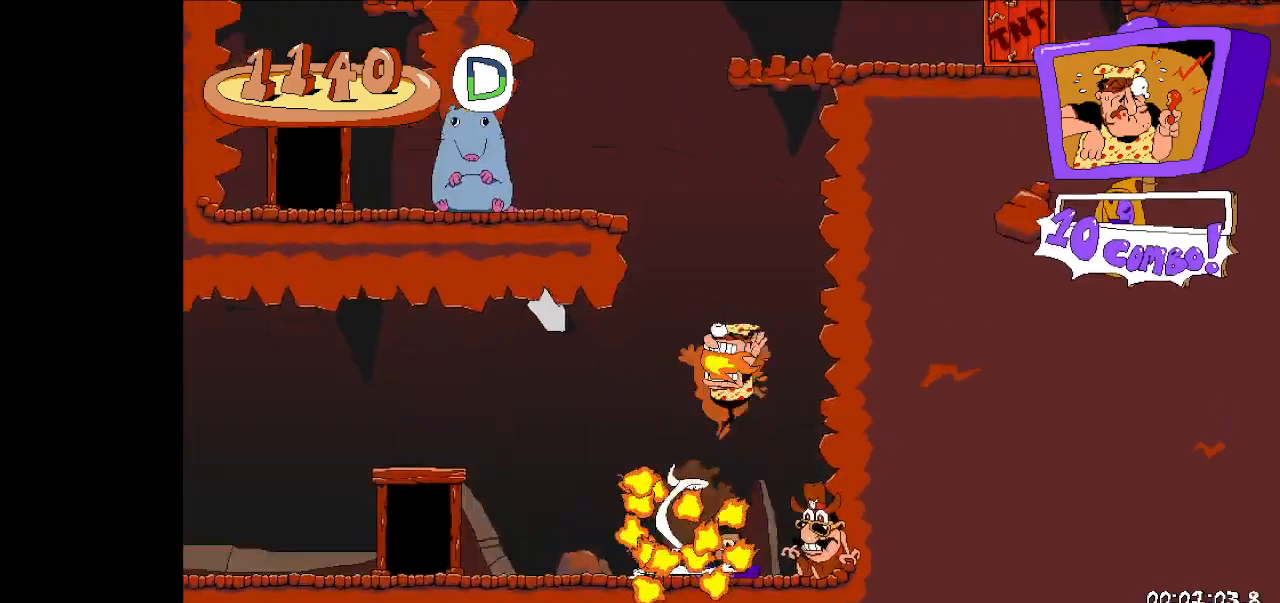
{"keys": ["right"], "events": [[67, "jump", "up"]]}
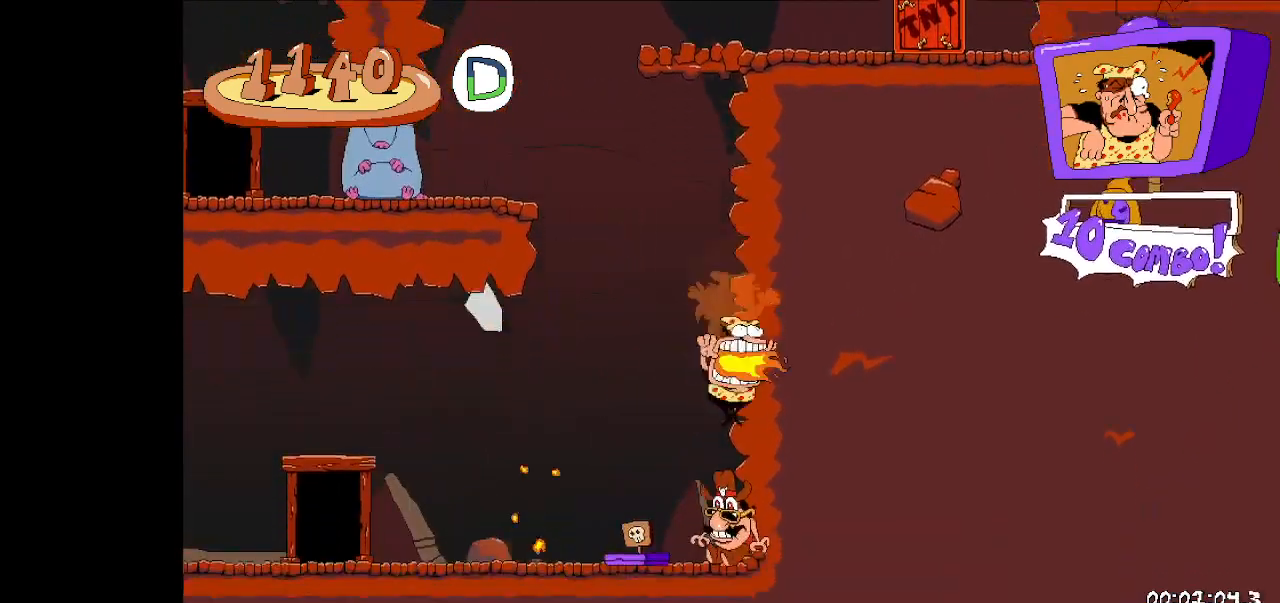
{"keys": ["jump", "left"], "events": [[133, "jump", "down"], [167, "right", "up"], [400, "left", "down"]]}
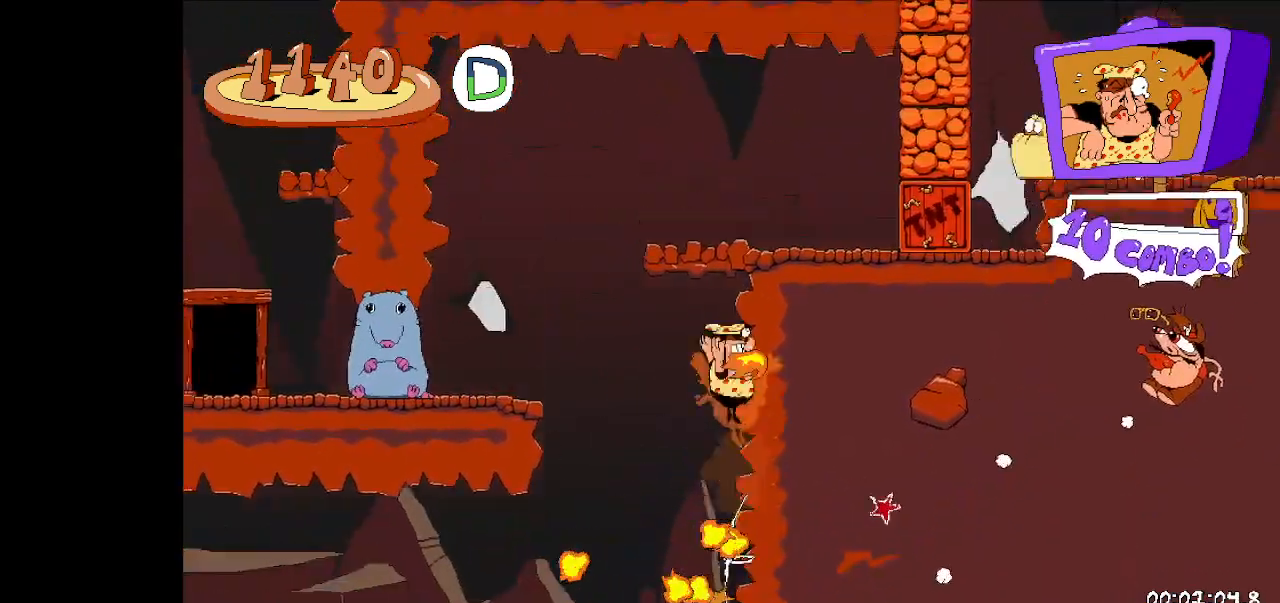
{"keys": ["left"], "events": [[133, "dash", "down"], [433, "dash", "up"], [433, "jump", "up"]]}
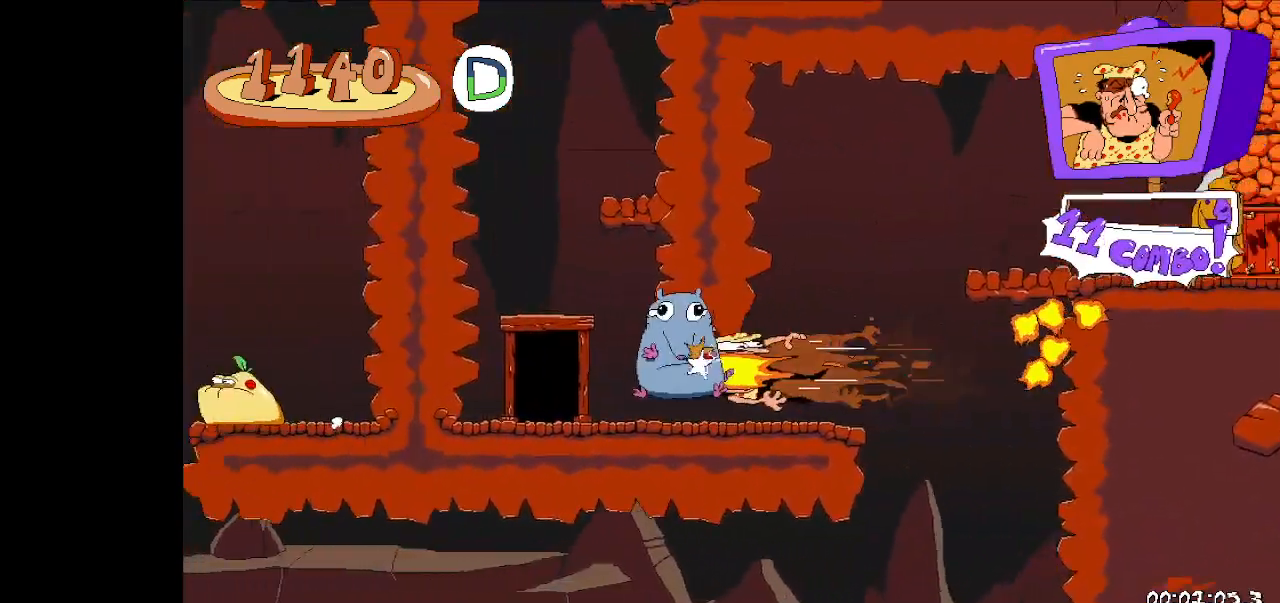
{"keys": ["jump", "right"], "events": [[200, "left", "up"], [200, "right", "down"], [233, "jump", "down"]]}
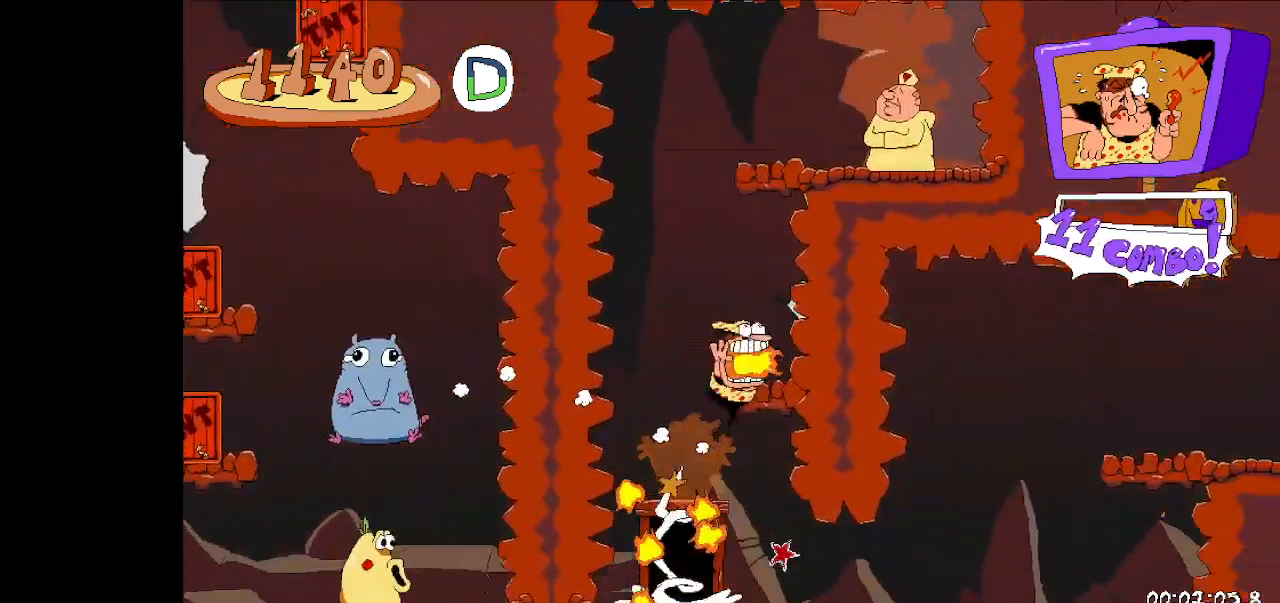
{"keys": ["jump", "right"], "events": [[67, "down", "down"], [67, "jump", "up"], [167, "jump", "down"], [233, "down", "up"]]}
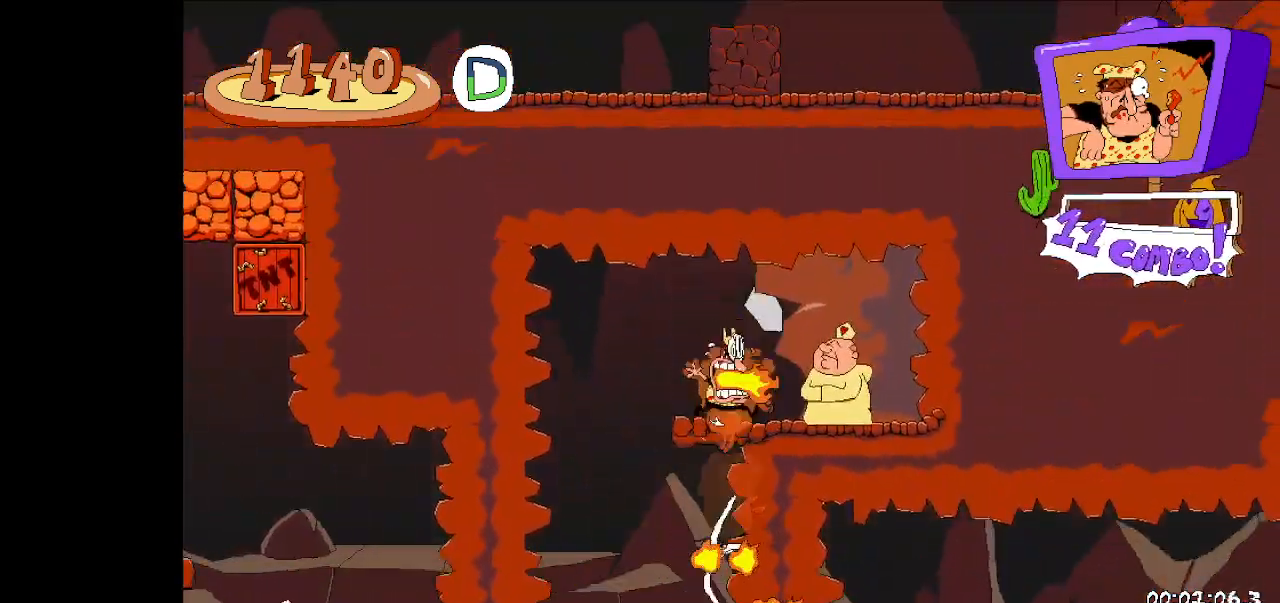
{"keys": ["left", "run"], "events": [[100, "jump", "up"], [267, "dash", "down"], [267, "left", "down"], [267, "right", "up"], [333, "run", "down"], [467, "dash", "up"]]}
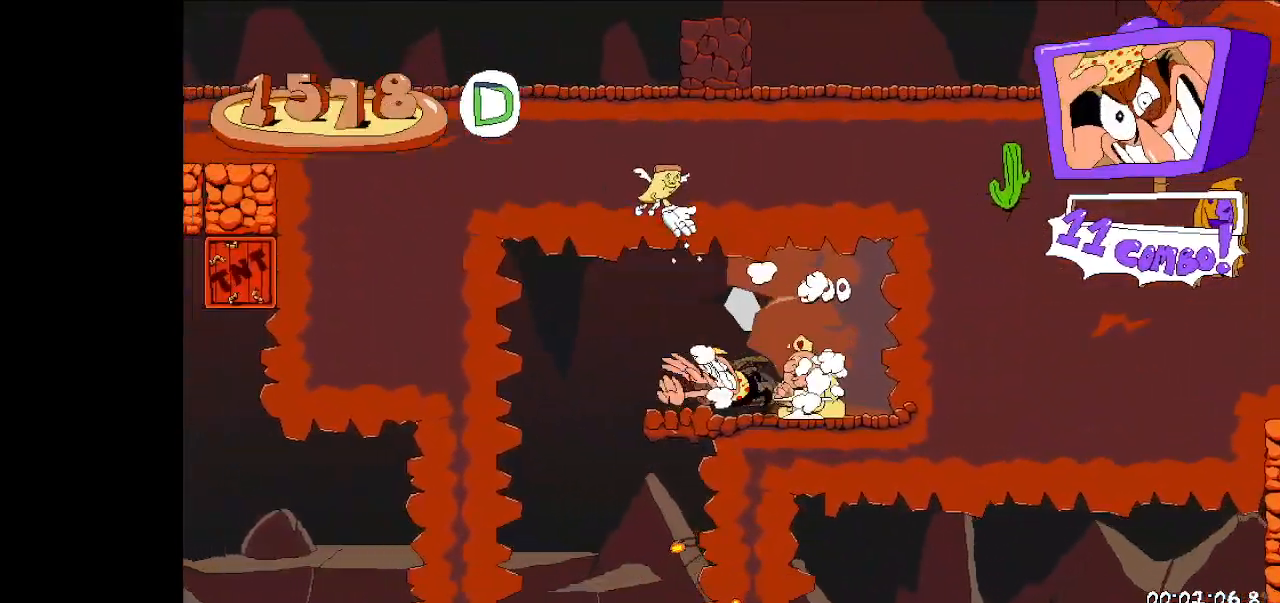
{"keys": ["right"], "events": [[300, "down", "down"], [333, "dash", "down"], [333, "jump", "down"], [433, "run", "up"], [467, "dash", "up"], [467, "down", "up"], [467, "jump", "up"], [467, "left", "up"], [467, "right", "down"]]}
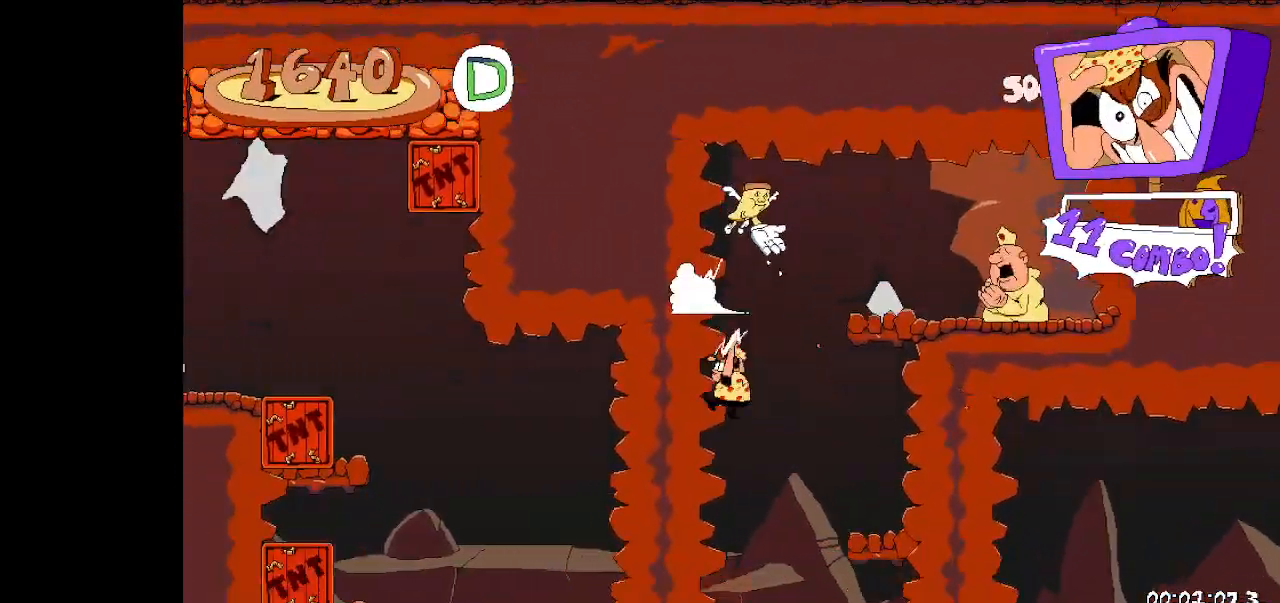
{"keys": ["up"], "events": [[67, "up", "down"], [167, "right", "up"]]}
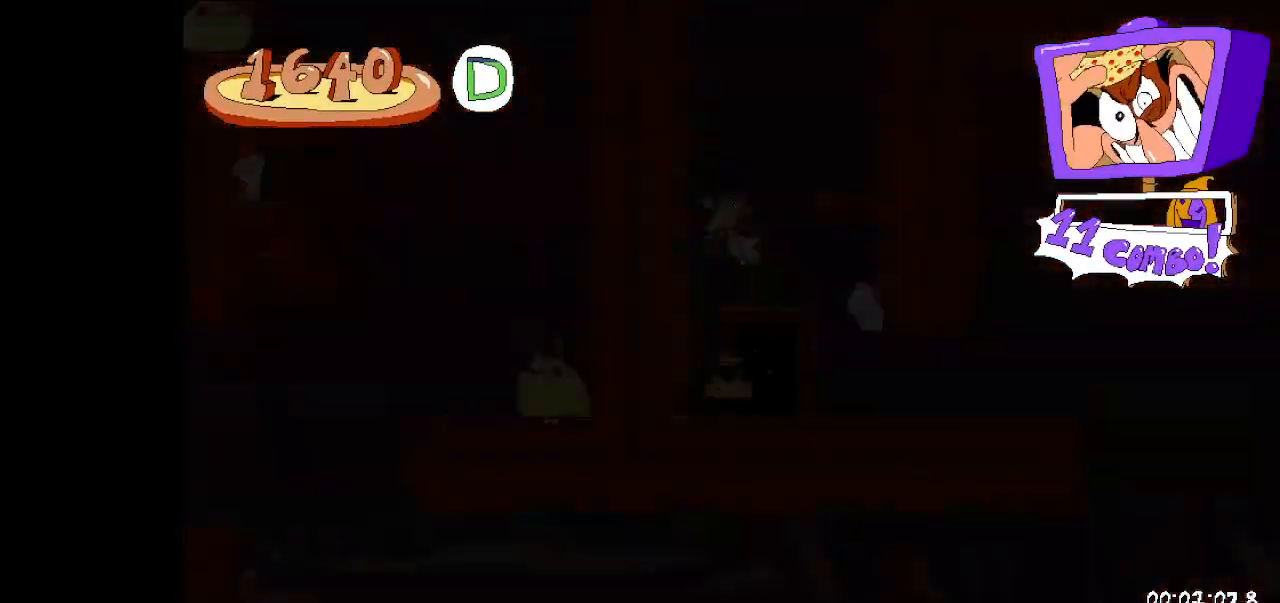
{"keys": ["right", "run"], "events": [[33, "run", "down"], [100, "right", "down"], [133, "up", "up"], [333, "dash", "down"], [500, "dash", "up"]]}
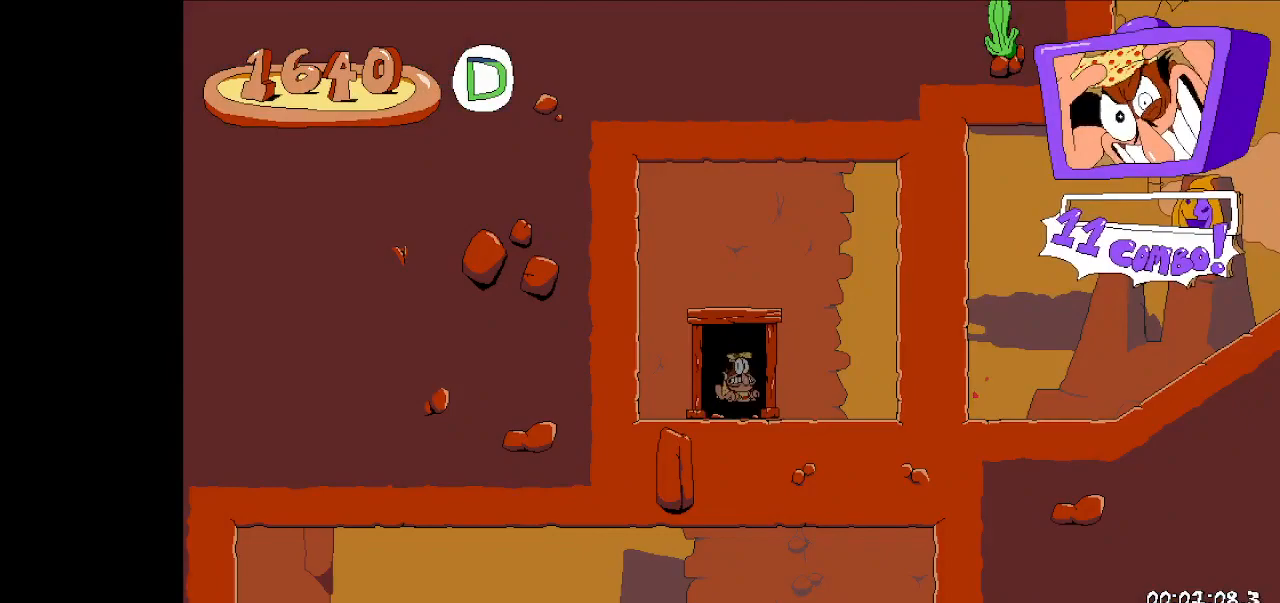
{"keys": ["right", "run"], "events": [[67, "dash", "down"], [167, "dash", "up"], [233, "dash", "down"], [433, "dash", "up"]]}
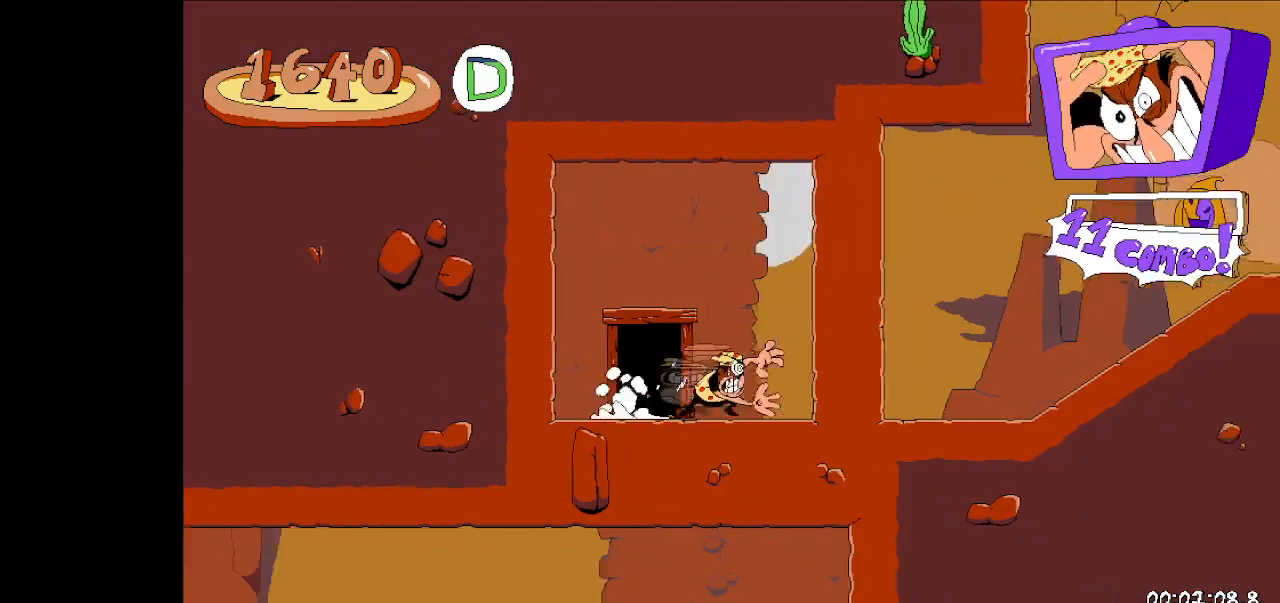
{"keys": ["right", "run"], "events": [[167, "jump", "down"], [267, "jump", "up"]]}
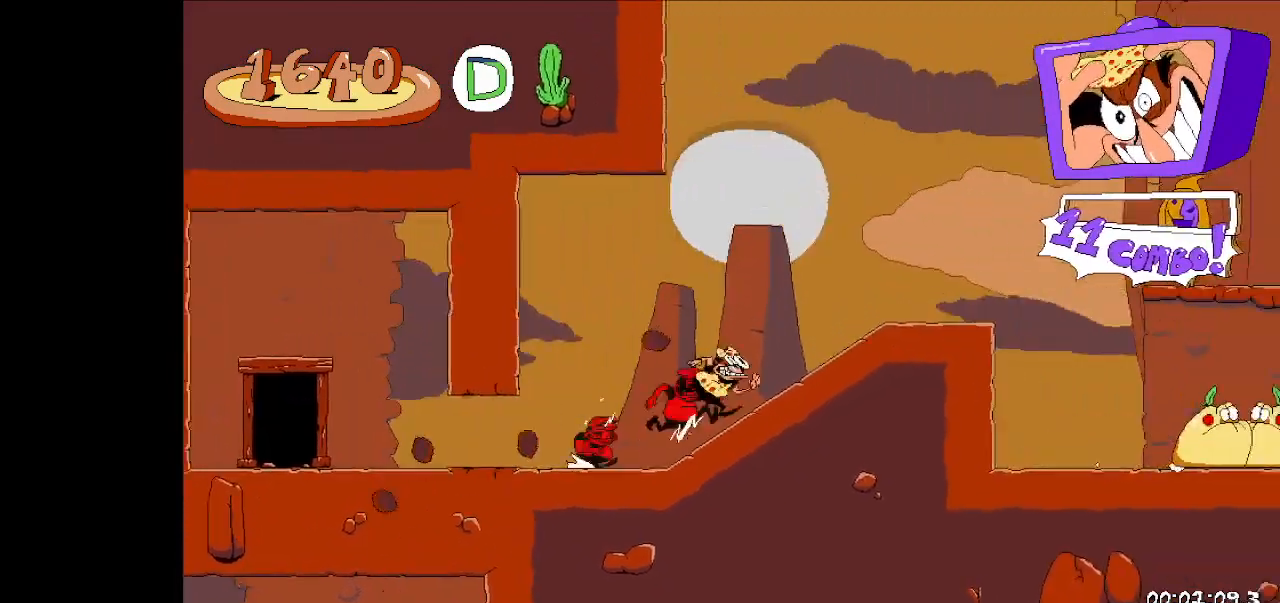
{"keys": ["right", "run"], "events": [[333, "down", "down"], [500, "down", "up"]]}
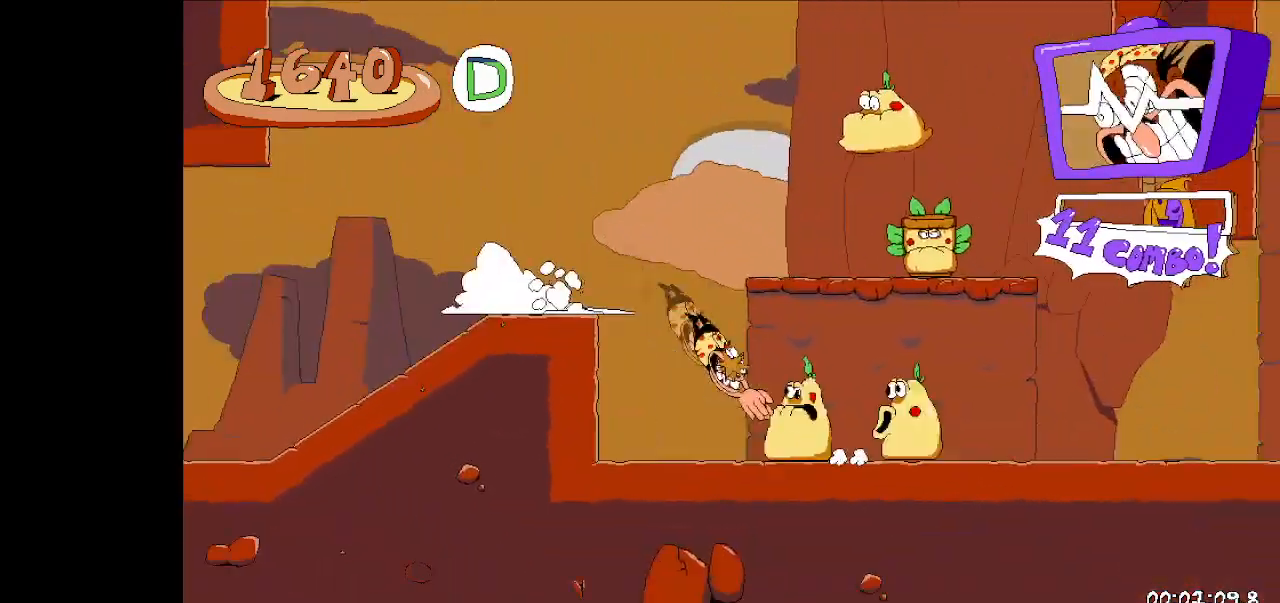
{"keys": ["right", "run"], "events": []}
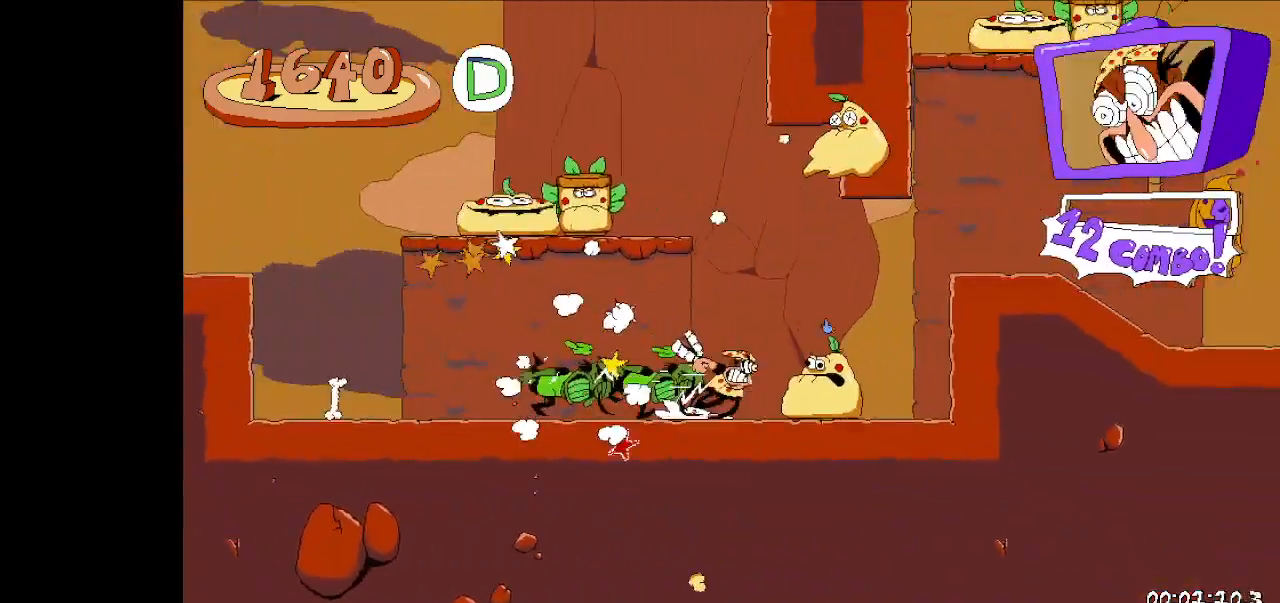
{"keys": ["right", "run"], "events": [[67, "jump", "down"], [367, "jump", "up"]]}
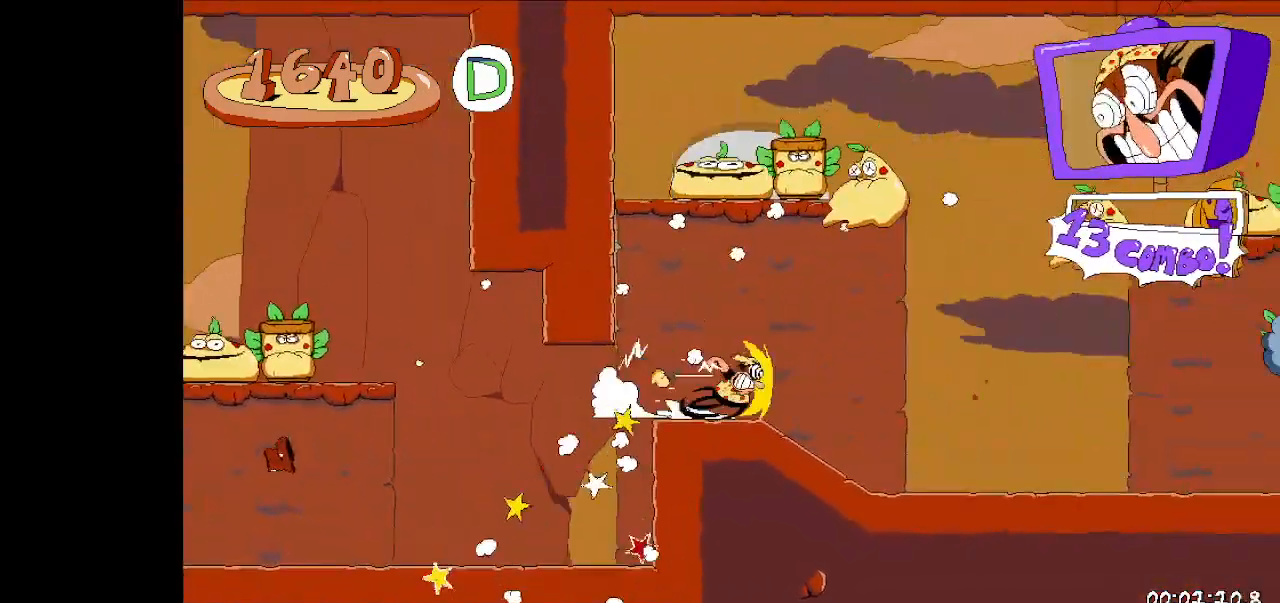
{"keys": ["jump", "right", "run"], "events": [[233, "jump", "down"]]}
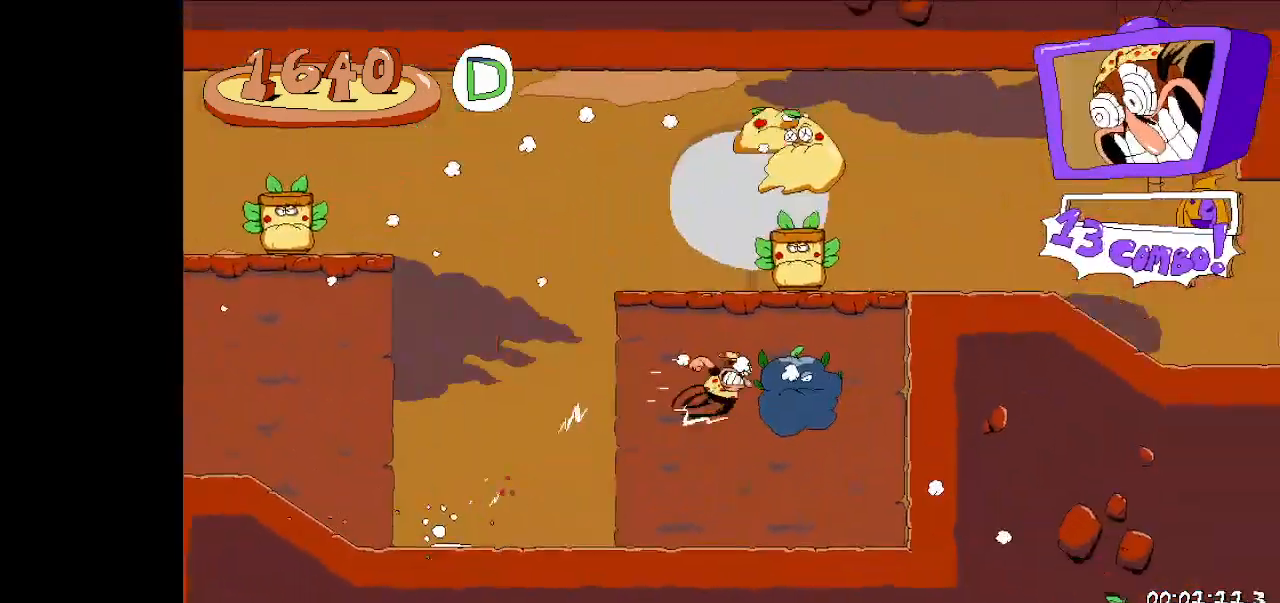
{"keys": ["right", "run"], "events": [[200, "jump", "up"]]}
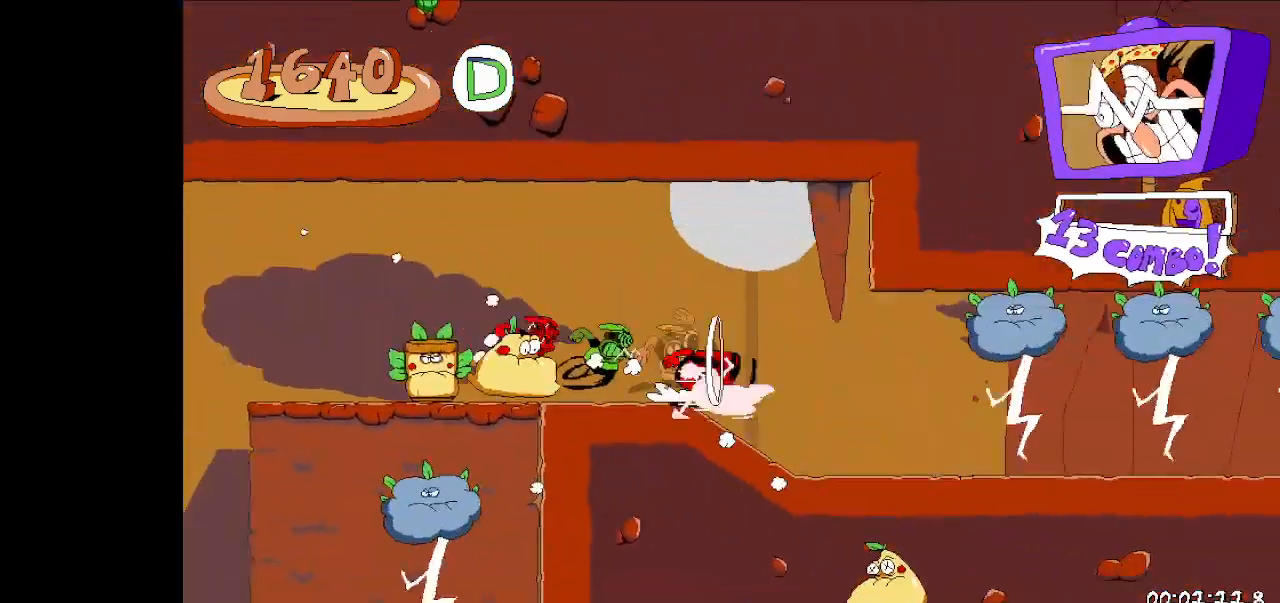
{"keys": ["right", "run"], "events": []}
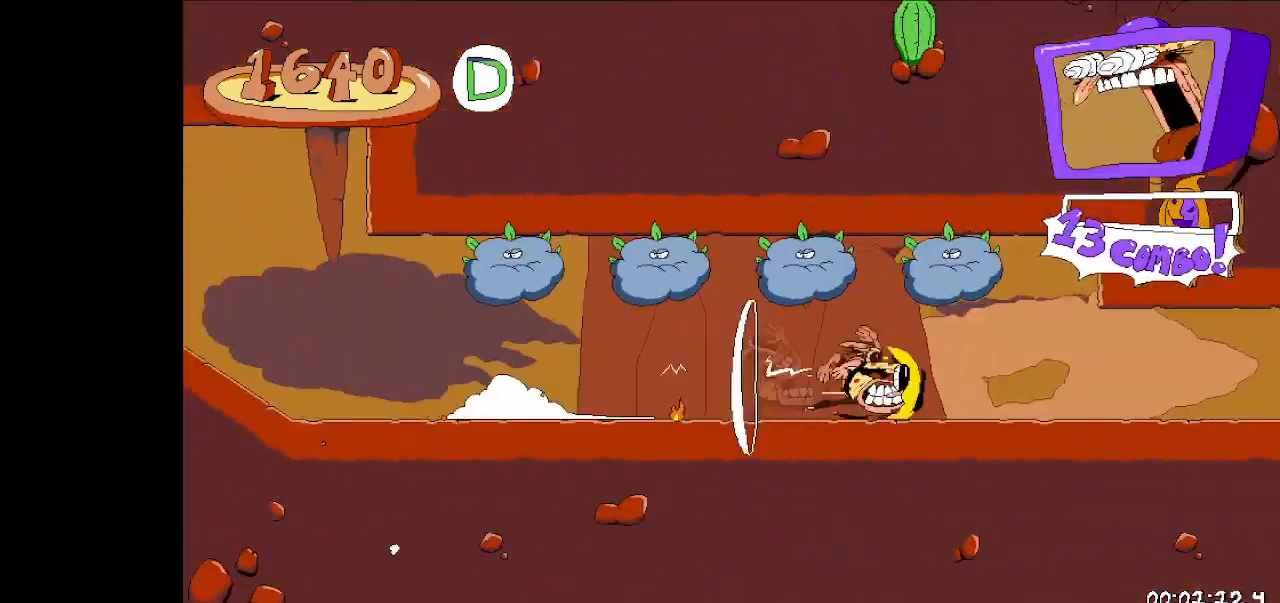
{"keys": ["right", "run"], "events": []}
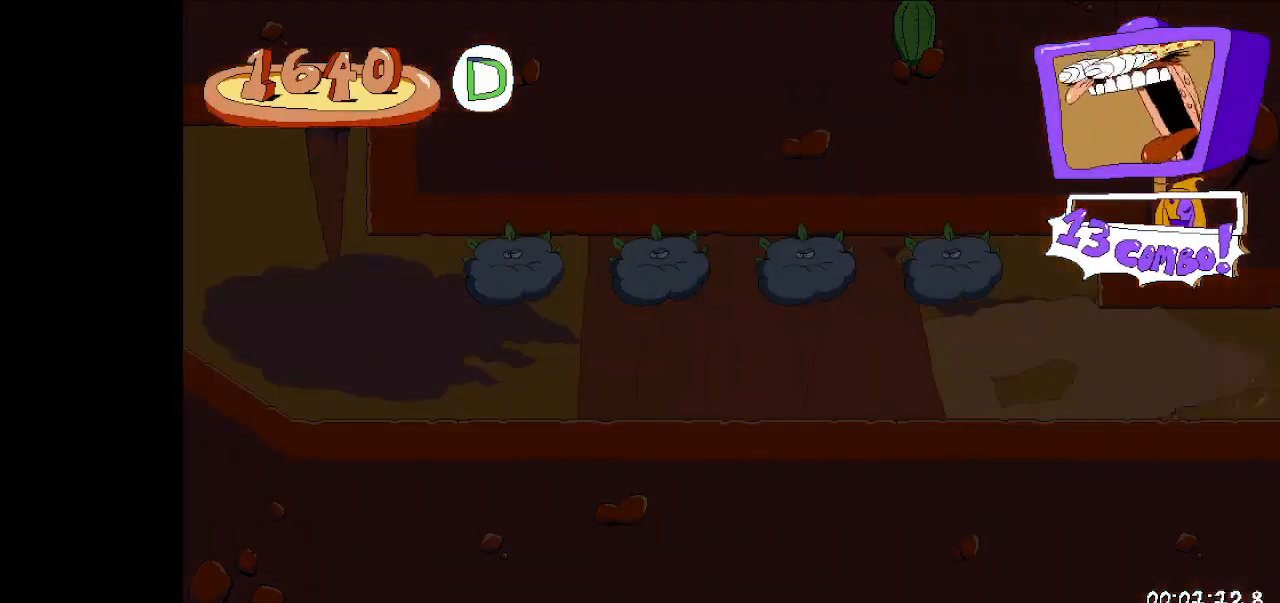
{"keys": ["right", "run"], "events": []}
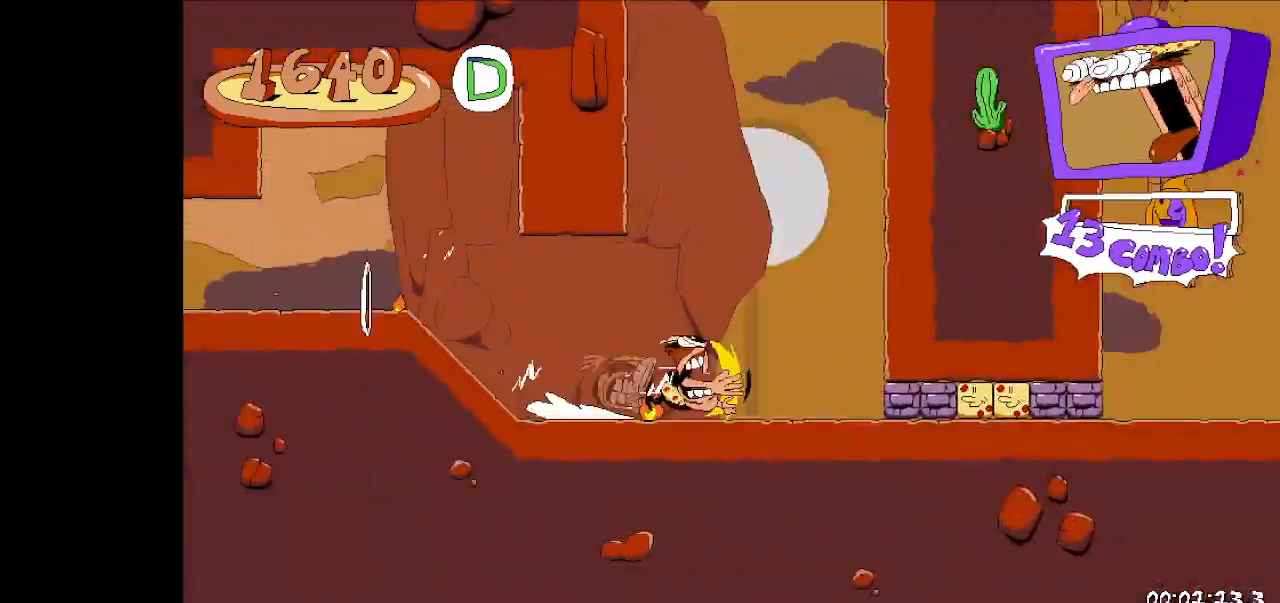
{"keys": ["jump", "right", "run"], "events": [[33, "down", "down"], [267, "down", "up"], [500, "jump", "down"]]}
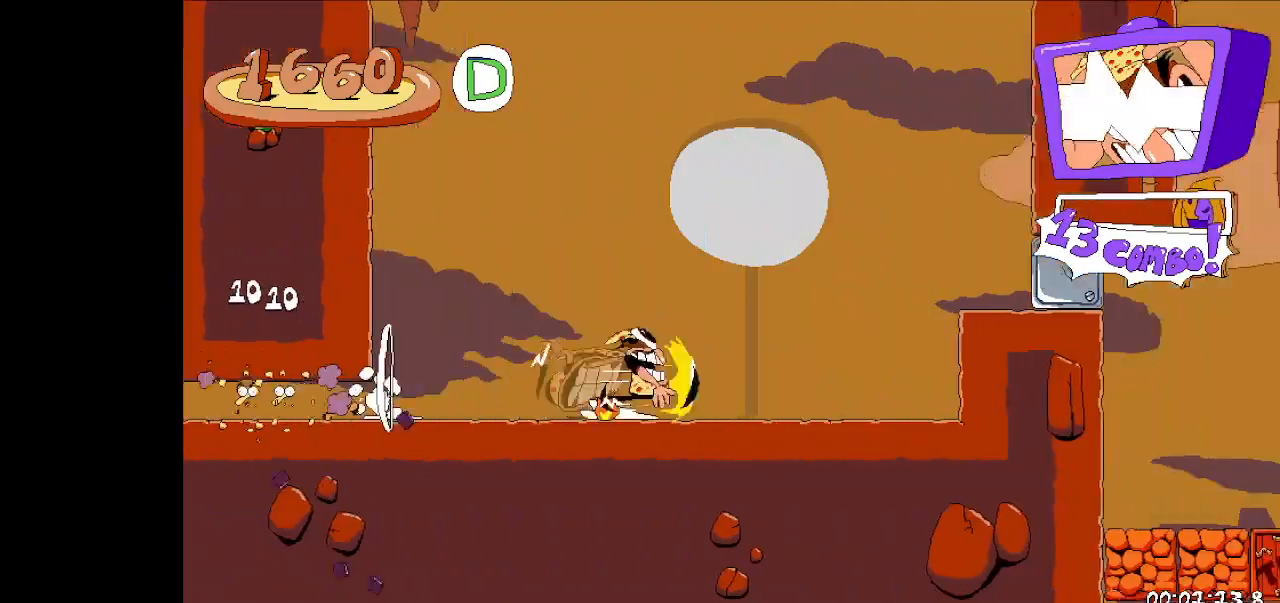
{"keys": ["jump", "right", "run"], "events": [[200, "jump", "up"], [433, "jump", "down"]]}
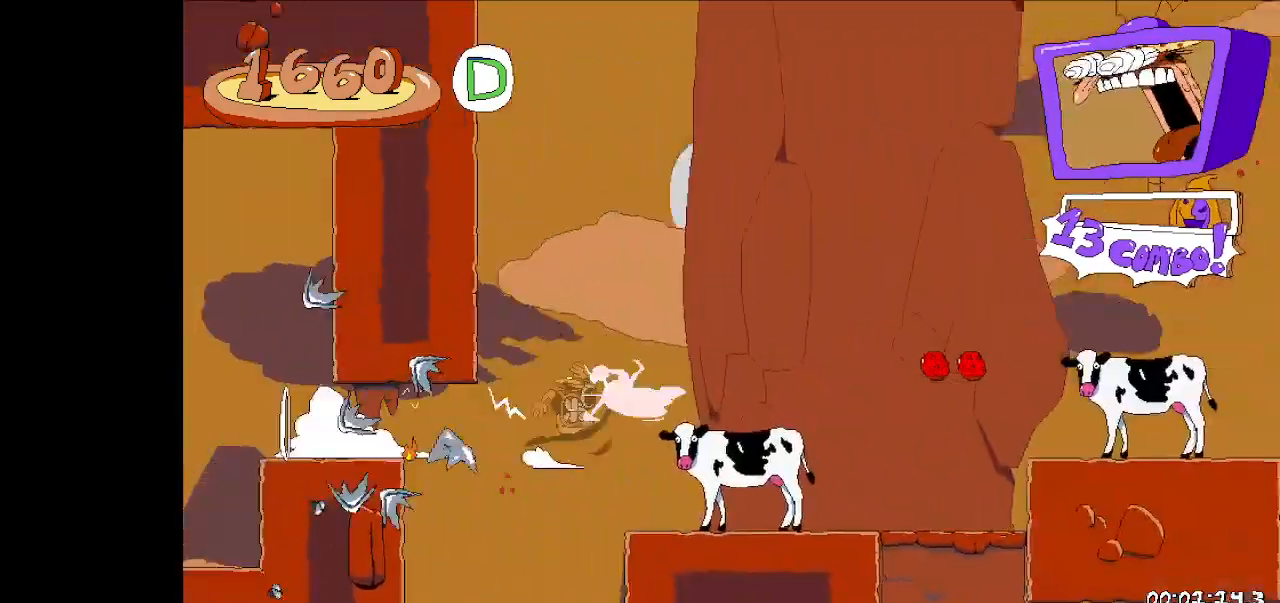
{"keys": ["jump", "right"], "events": [[233, "run", "up"]]}
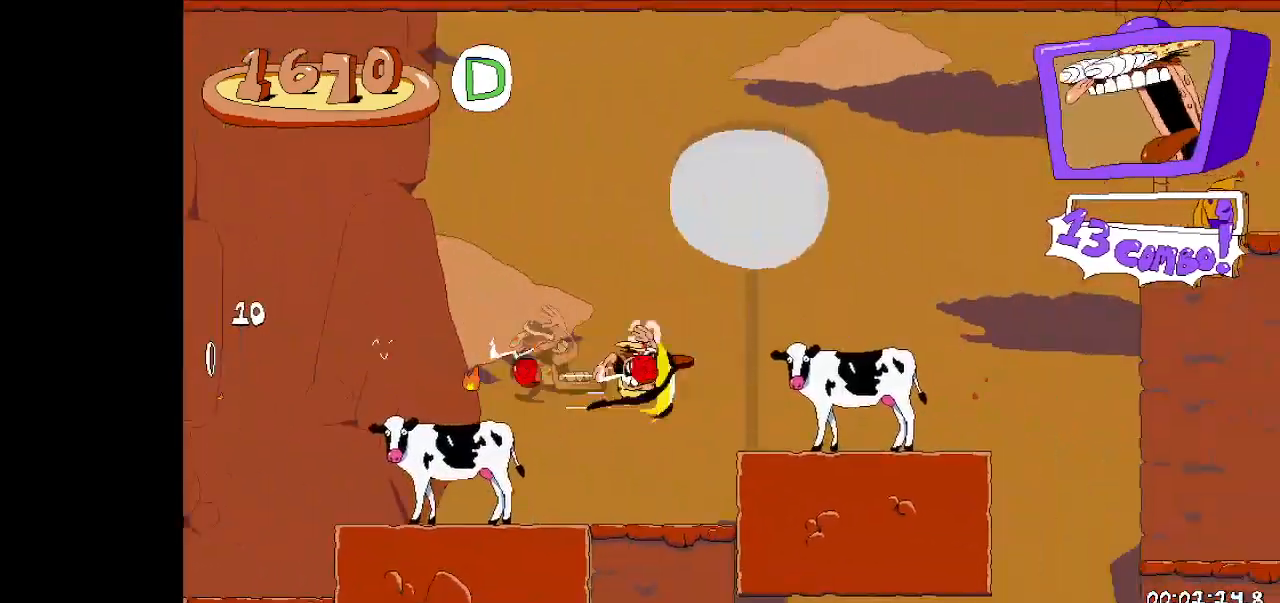
{"keys": ["dash", "jump", "right"], "events": [[133, "dash", "down"]]}
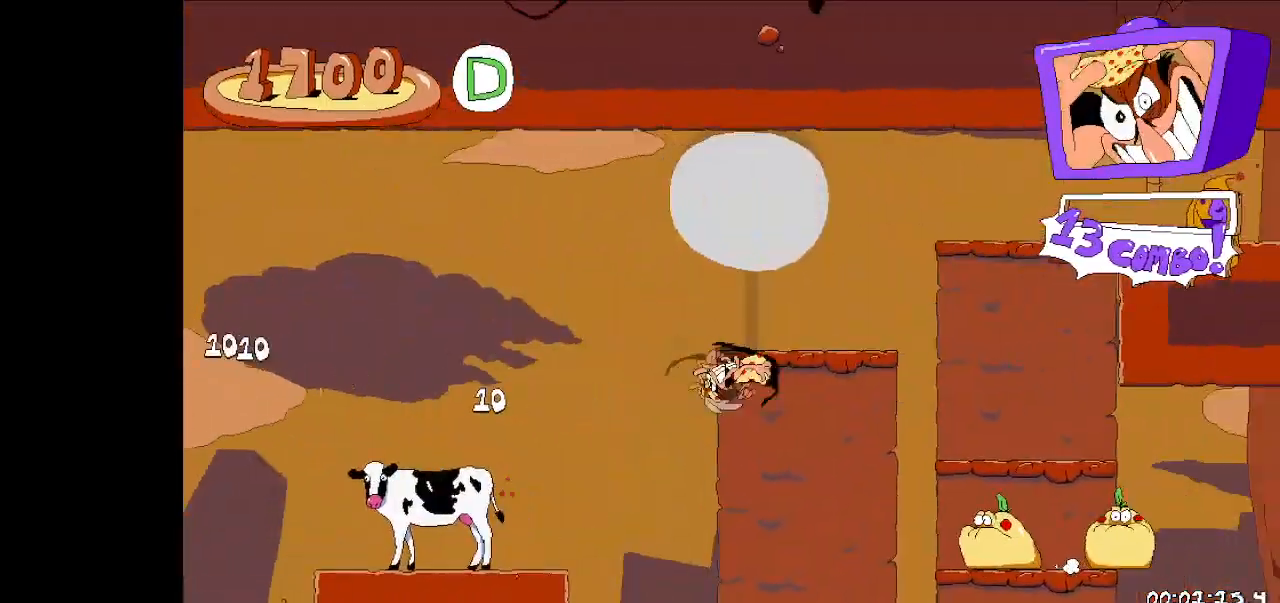
{"keys": [], "events": [[100, "dash", "up"], [100, "jump", "up"], [133, "right", "up"]]}
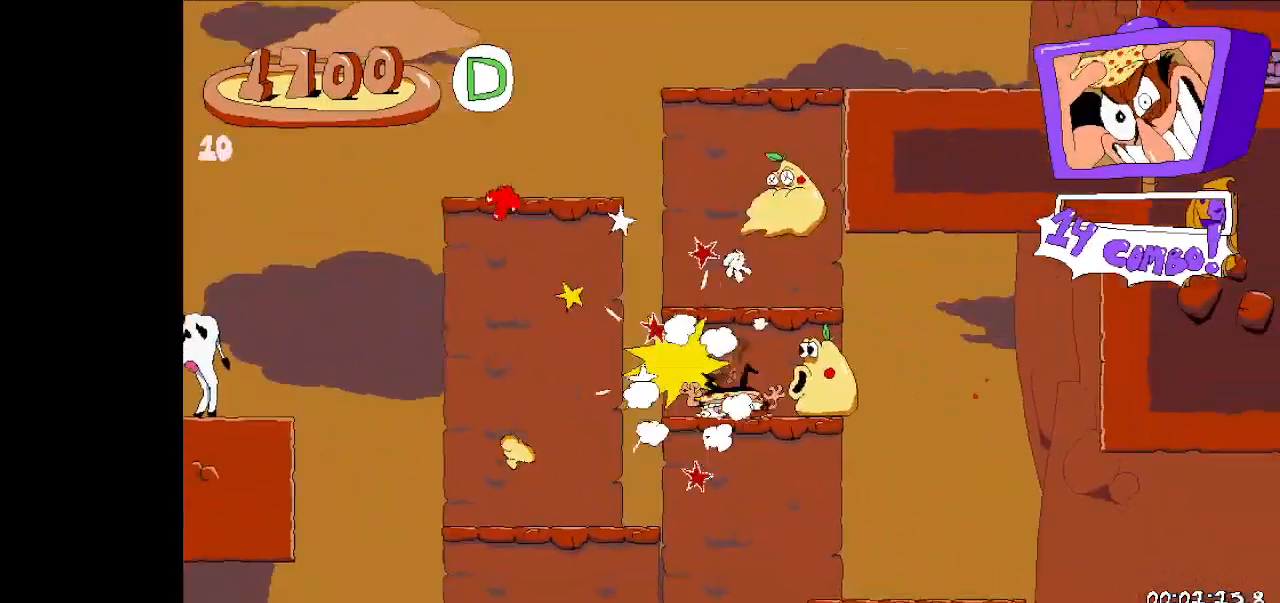
{"keys": ["jump", "left"], "events": [[200, "left", "down"], [433, "jump", "down"]]}